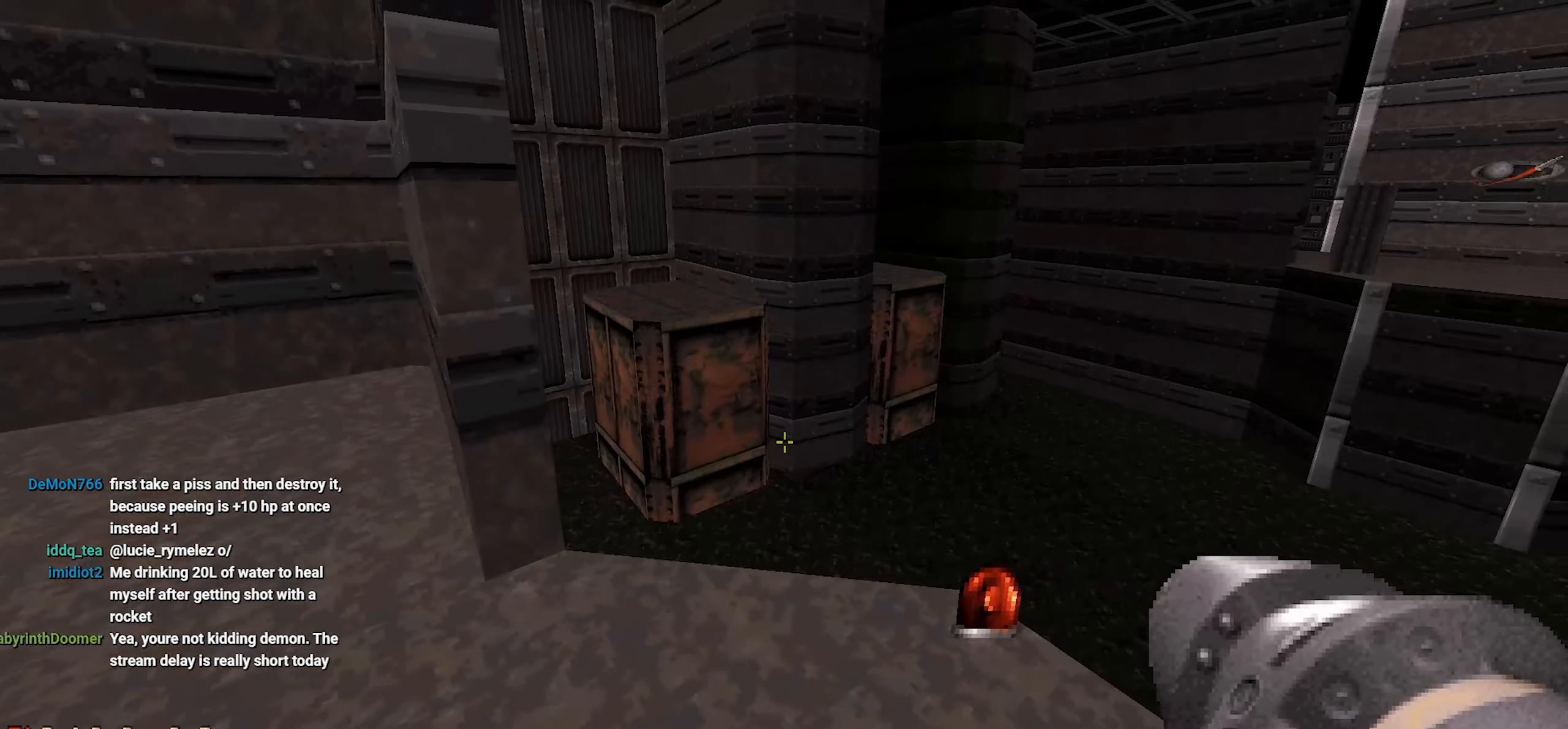
Gameplay with keyboard and mouse; each line is a JSON object with the keys and mouse buttons held at the frame after it. "events" lists presses ("down") and releases ("up") of "1", "2", "3", "4", "a", "alt", "c", "ctrl", "d", "e", "f", "q", "r", "s", "shift", "space", "tab", "v", "w", "x", "z", "mouse_left", "mouse_wheel" and "mouse_right" between this image and that frame as [ms after this image, input, new state], when the widget could be followed in between. "mouse_left", "mouse_wheel", "mouse_right" = the "left", "wheel", "right" buttons of the "mouse" list. No other keys are recorded. "wheel" means that the mouse wheel is clicked or scrolled. Not read: mouse_move.
{"keys": [], "mouse": [], "events": [[167, "w", "down"], [217, "w", "up"]]}
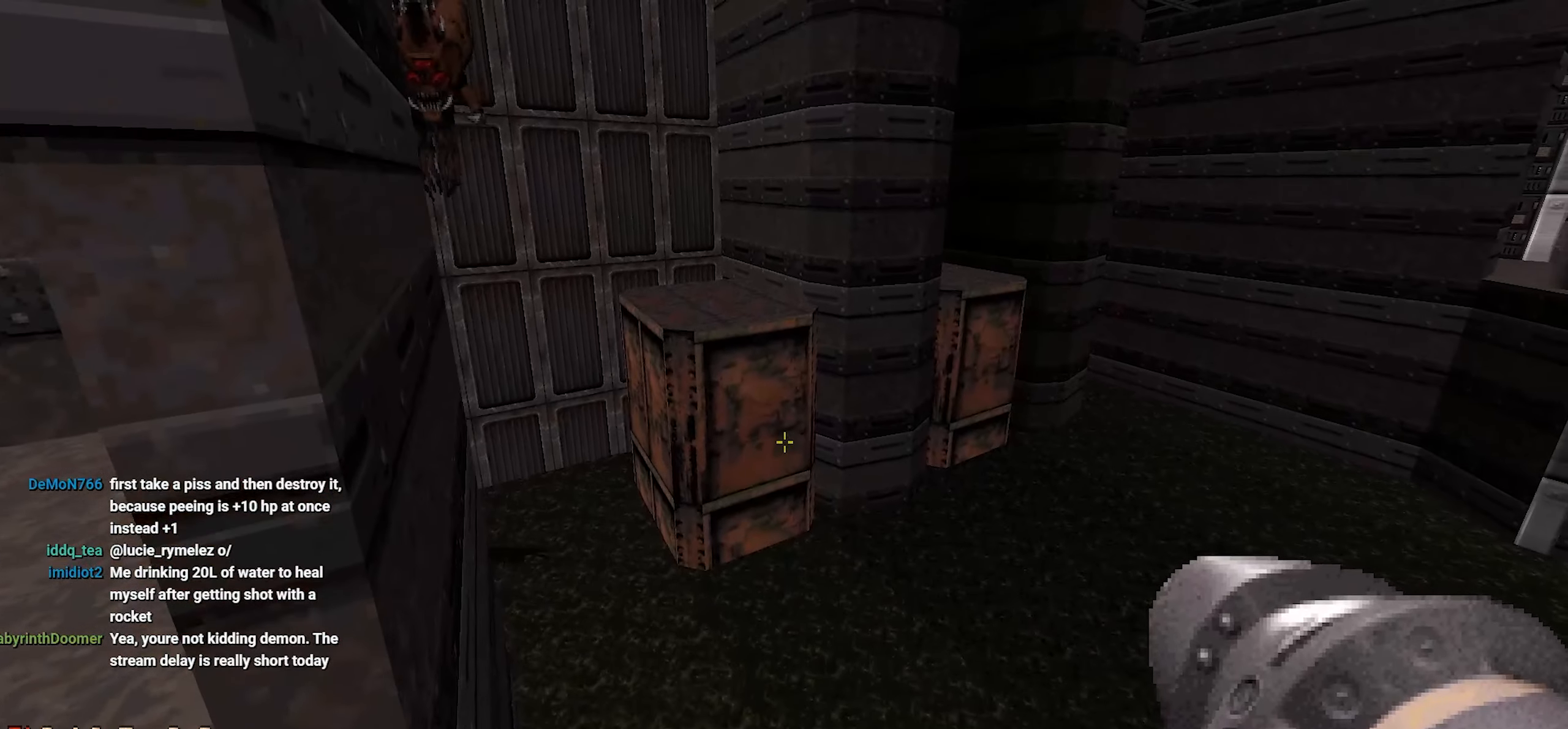
{"keys": [], "mouse": [], "events": []}
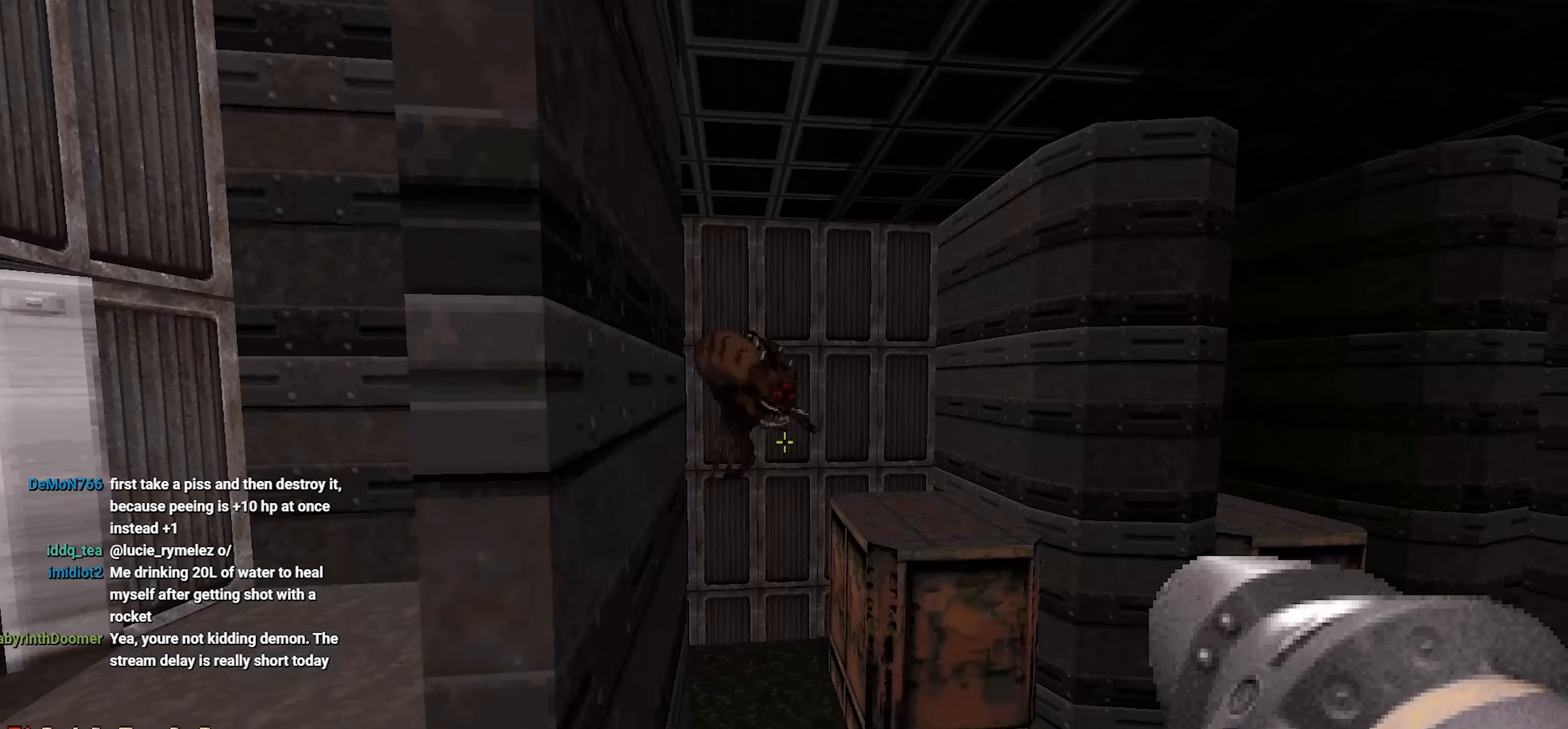
{"keys": [], "mouse": [], "events": [[217, "s", "down"], [300, "s", "up"]]}
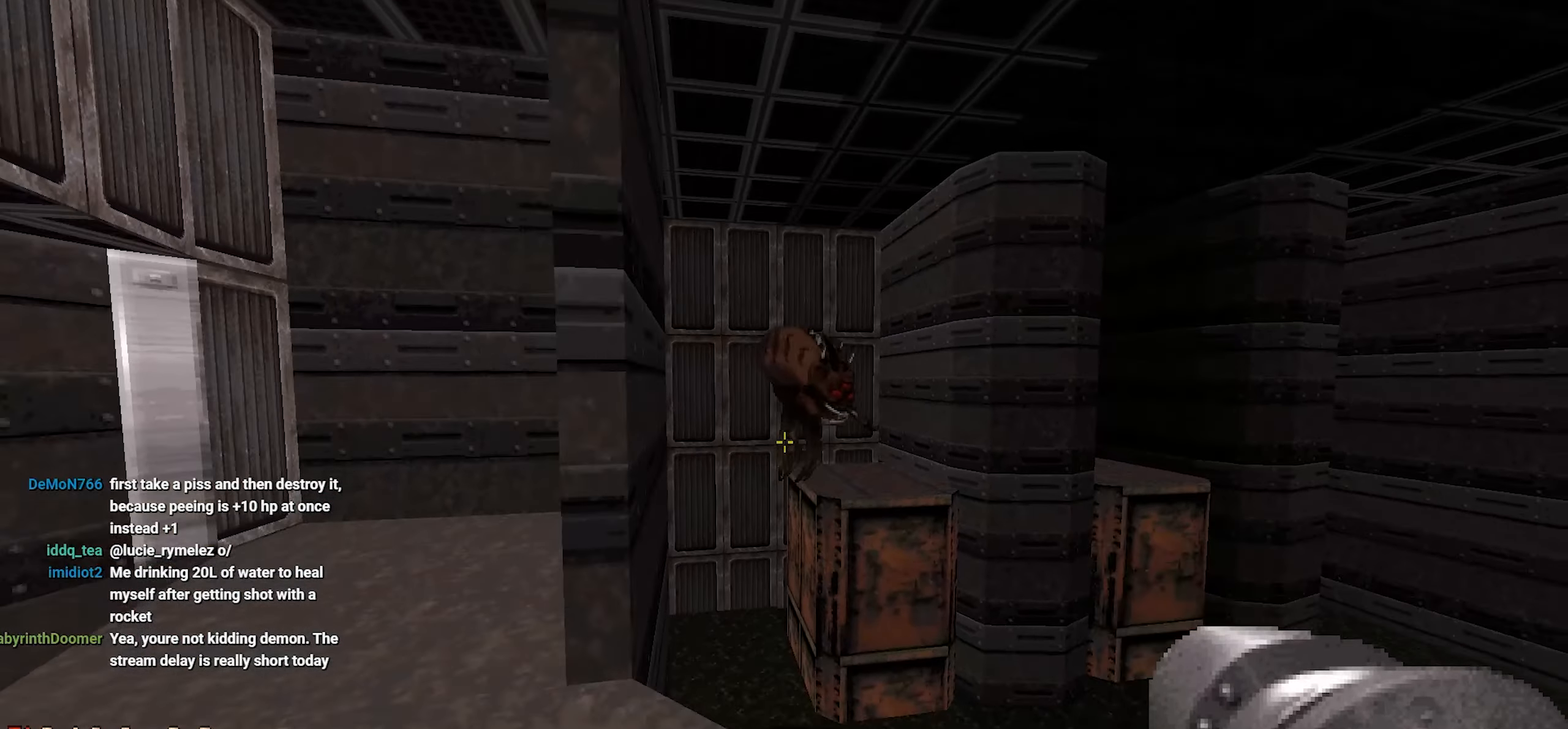
{"keys": [], "mouse": [], "events": []}
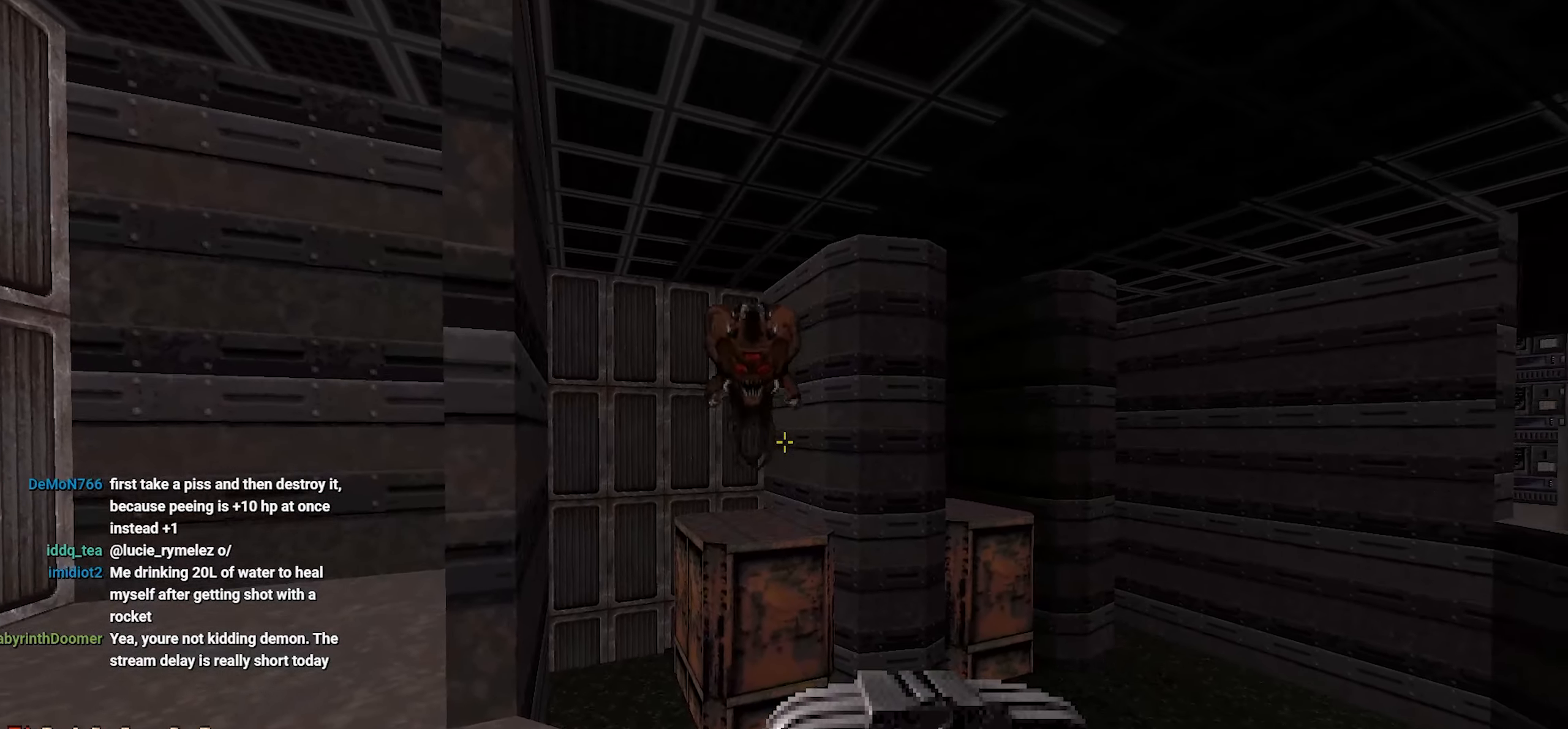
{"keys": ["s"], "mouse": [], "events": [[17, "a", "down"], [17, "s", "down"], [67, "a", "up"], [100, "s", "up"], [234, "mouse_wheel", "down"], [284, "mouse_wheel", "up"], [284, "s", "down"], [384, "s", "up"], [484, "s", "down"]]}
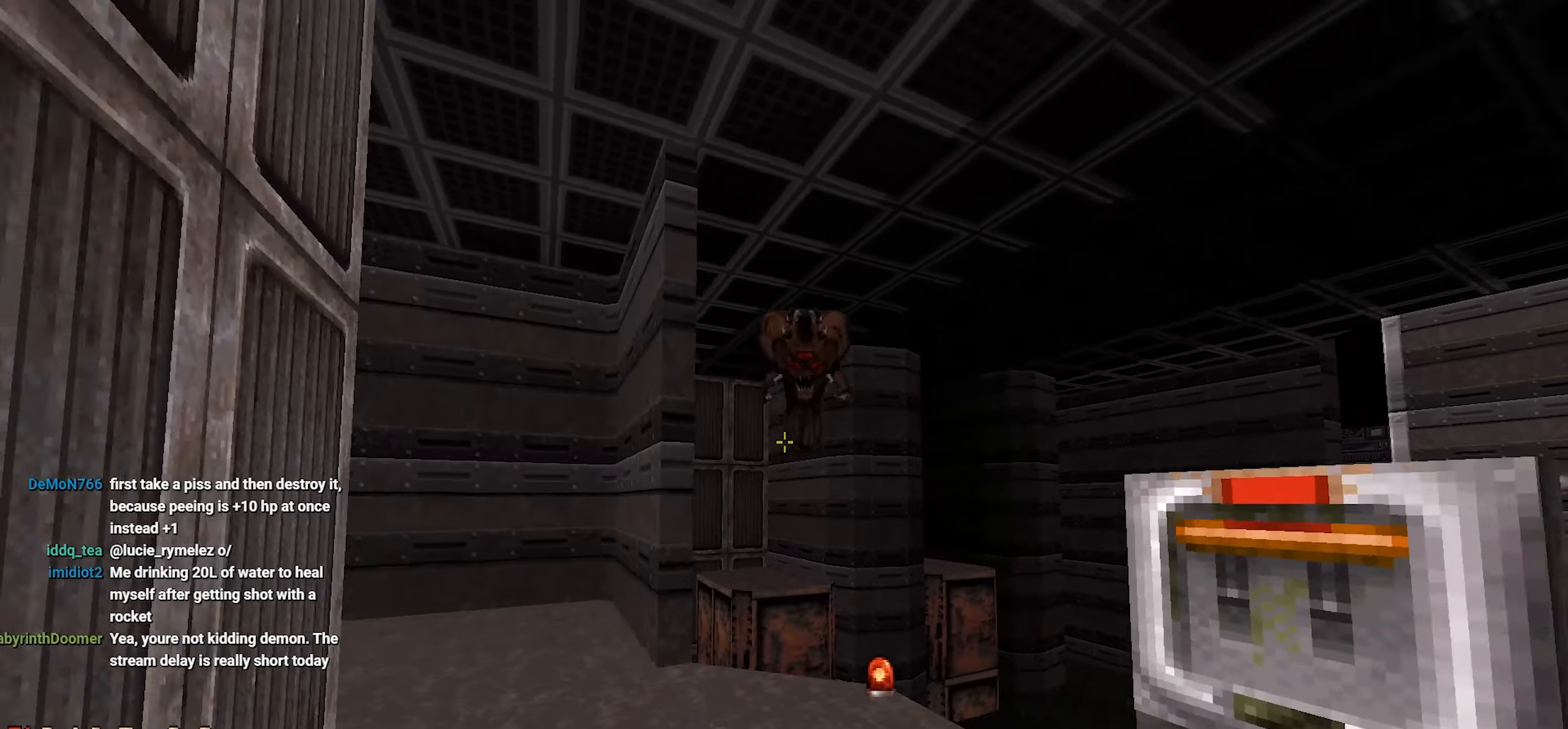
{"keys": [], "mouse": ["left"], "events": [[67, "s", "up"], [450, "mouse_left", "down"]]}
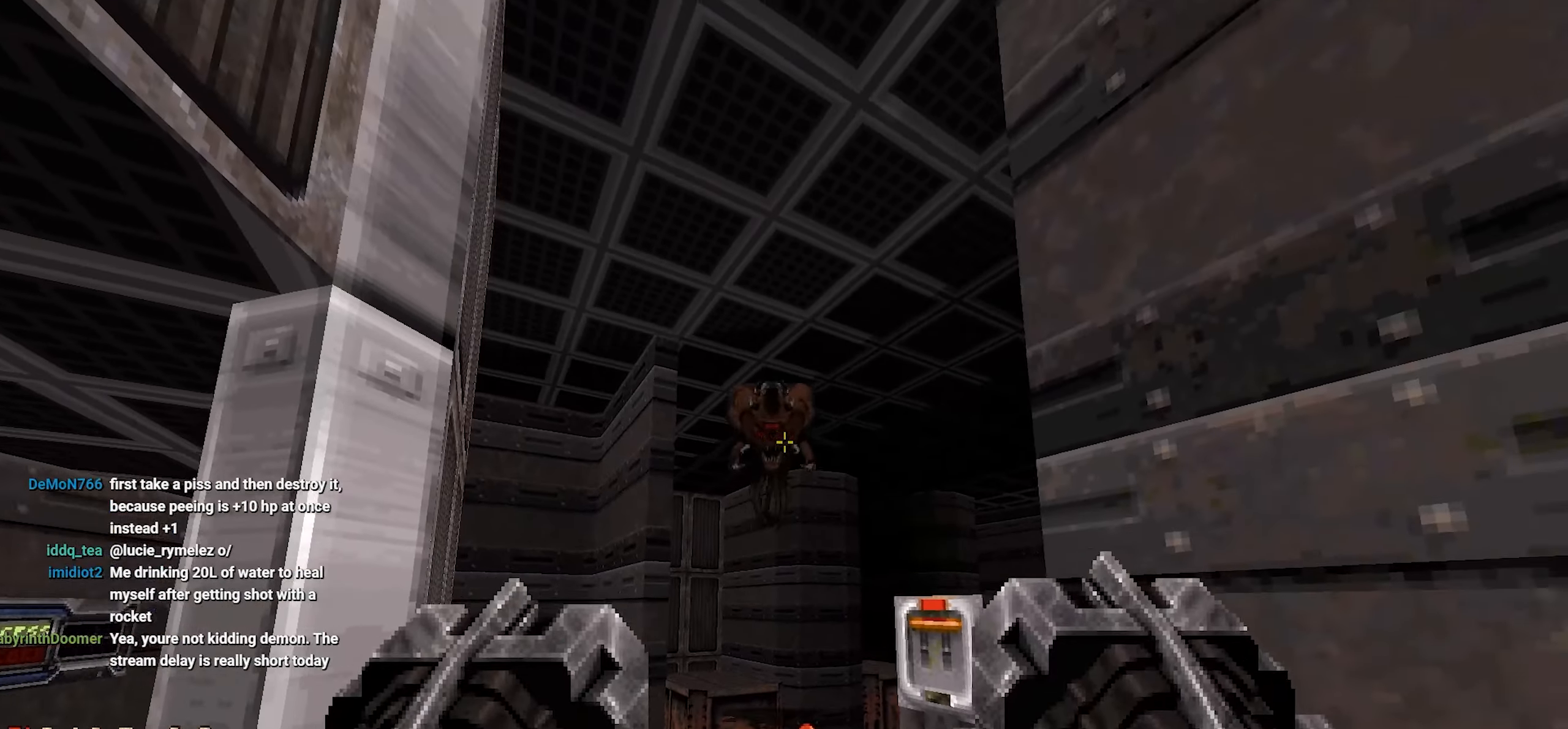
{"keys": [], "mouse": [], "events": [[34, "mouse_left", "up"], [234, "a", "down"], [367, "a", "up"]]}
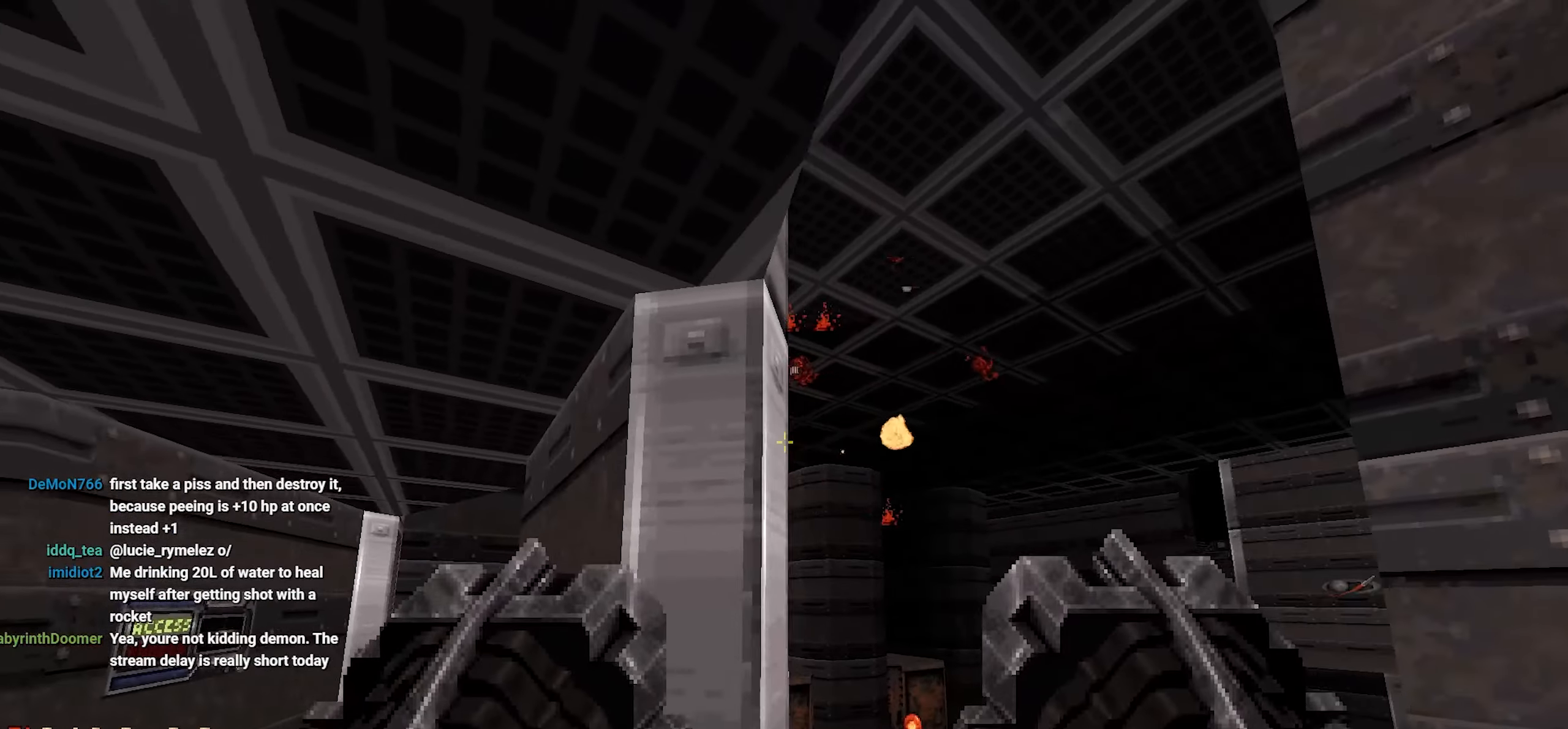
{"keys": [], "mouse": [], "events": [[184, "d", "down"], [284, "d", "up"]]}
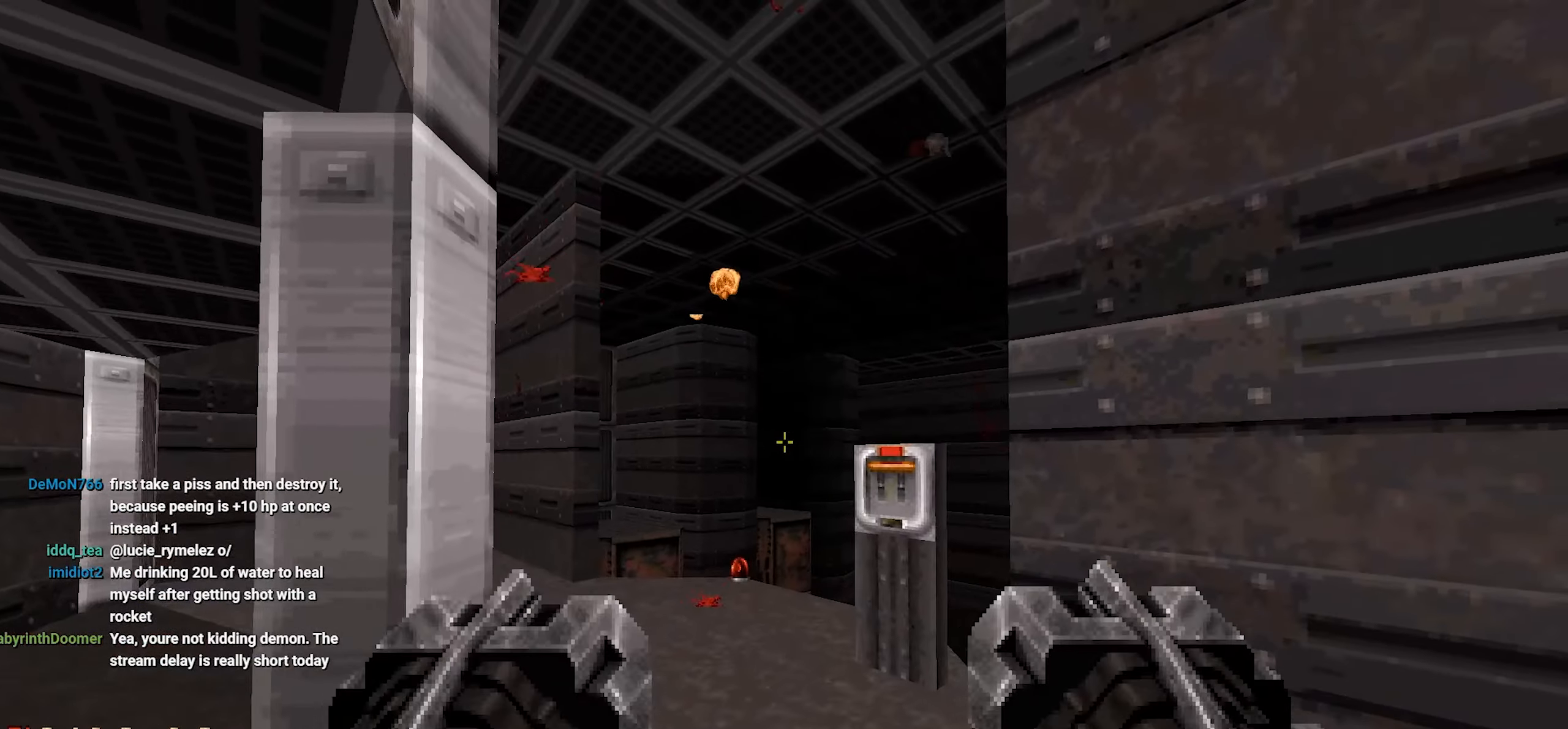
{"keys": ["w"], "mouse": [], "events": [[450, "w", "down"]]}
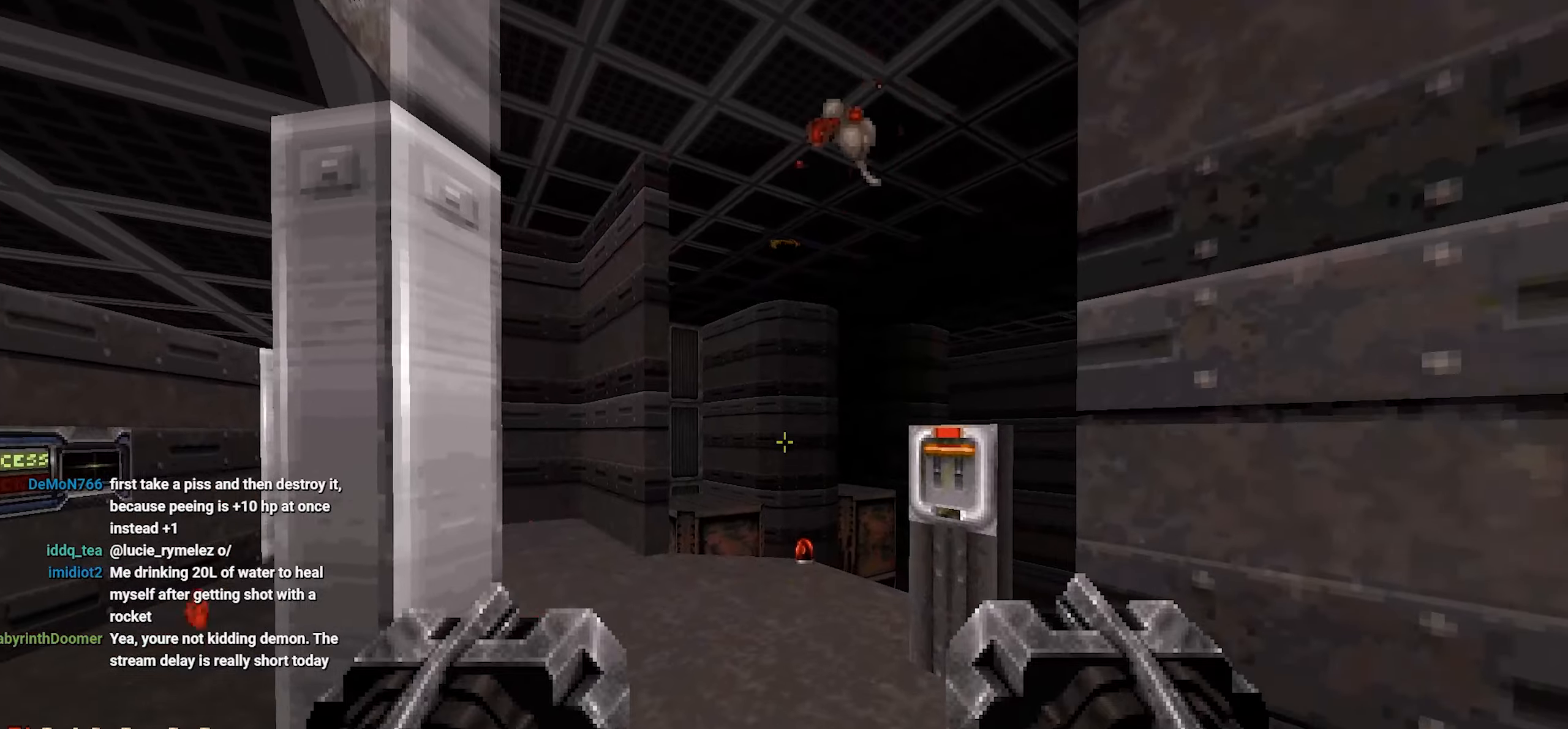
{"keys": [], "mouse": [], "events": [[167, "w", "up"], [267, "a", "down"], [367, "a", "up"]]}
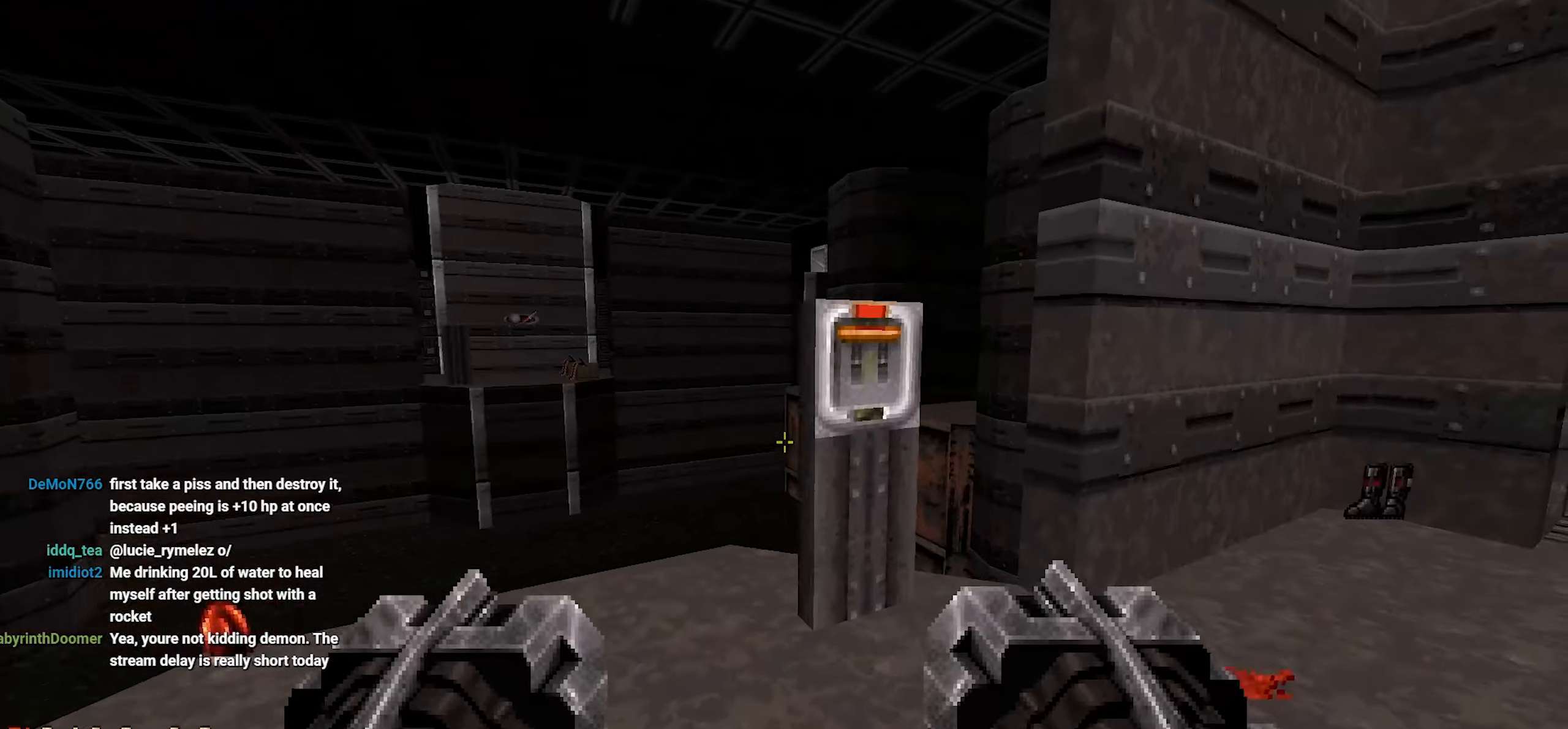
{"keys": [], "mouse": [], "events": []}
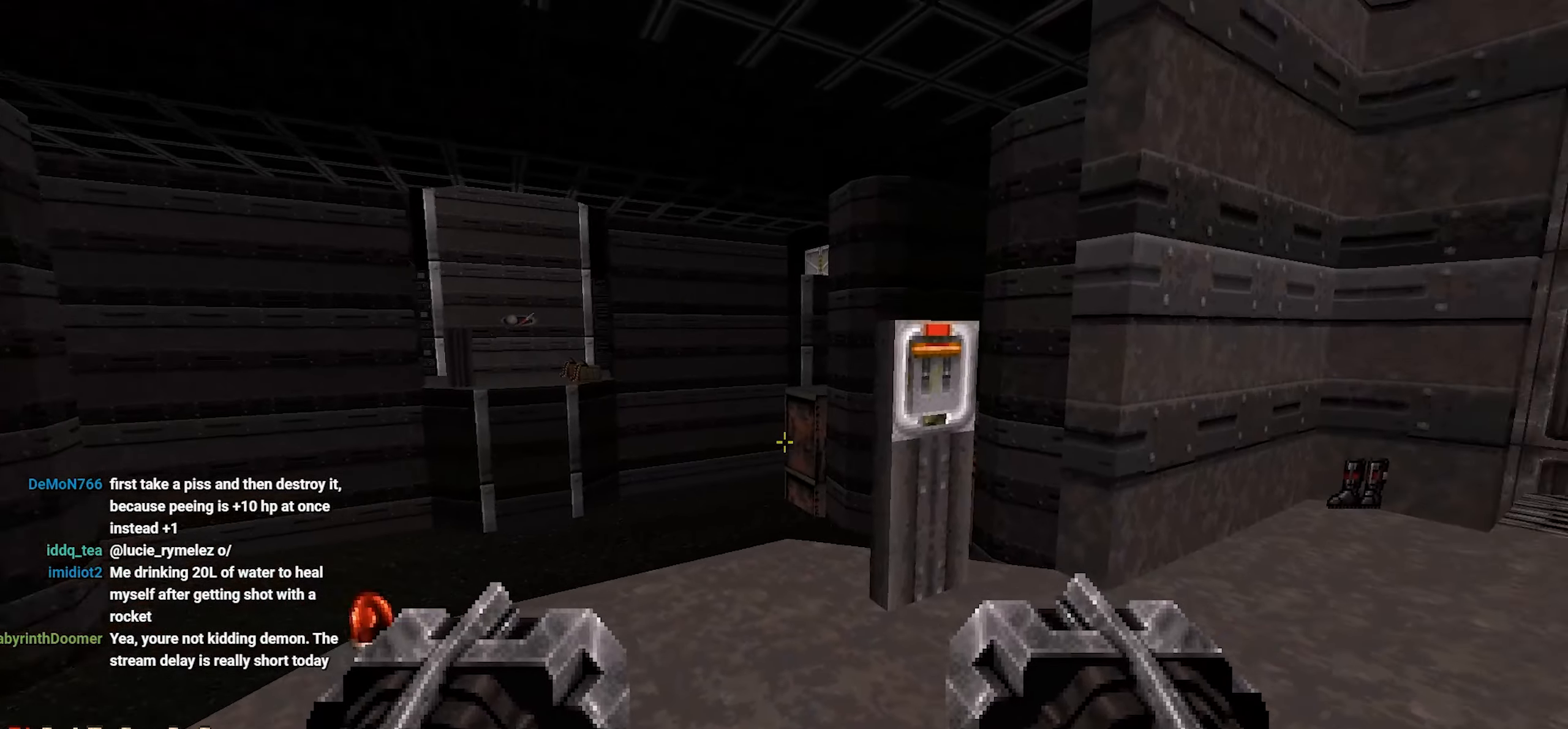
{"keys": ["d", "w"], "mouse": [], "events": [[450, "d", "down"], [450, "w", "down"]]}
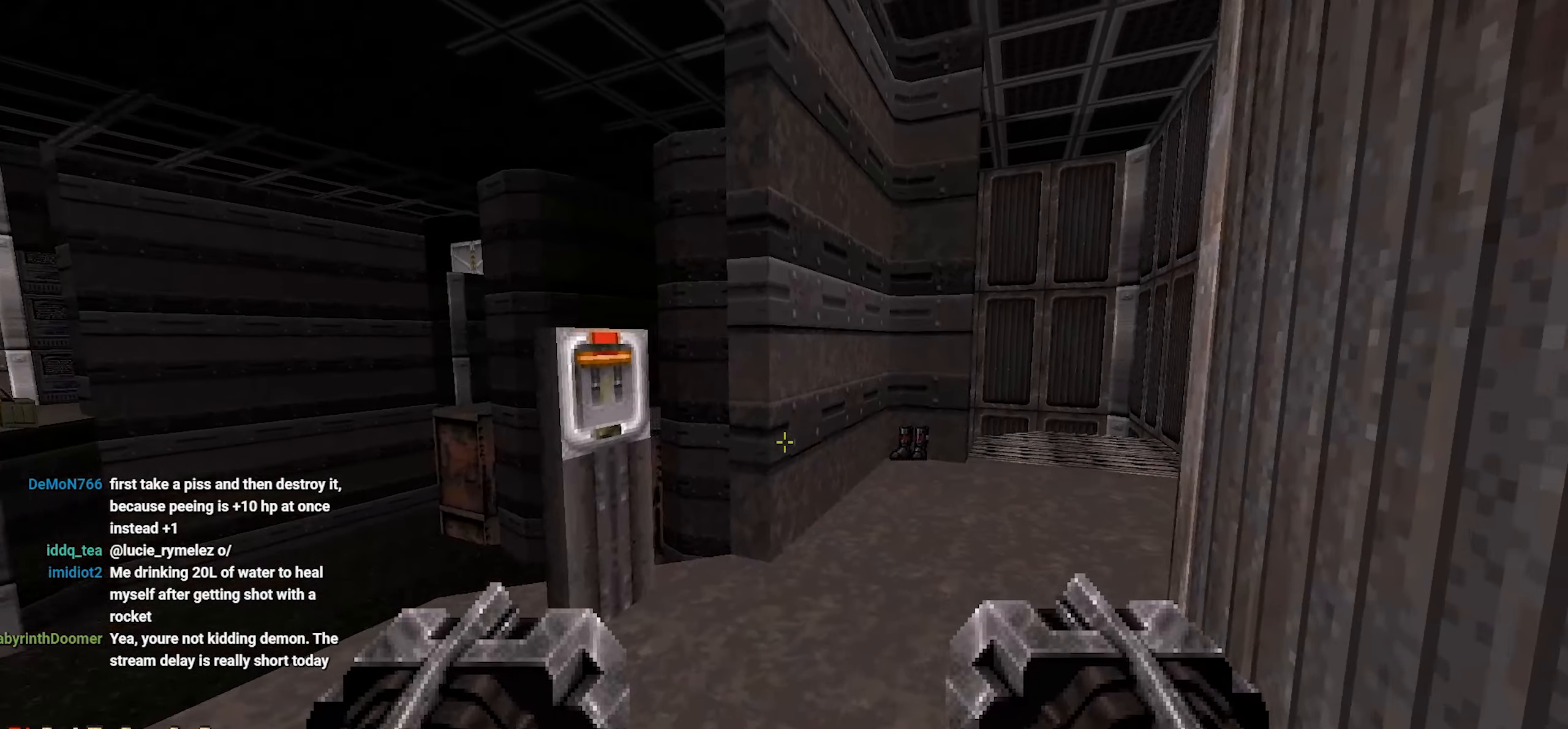
{"keys": ["w"], "mouse": [], "events": [[167, "d", "up"], [267, "a", "down"], [367, "a", "up"]]}
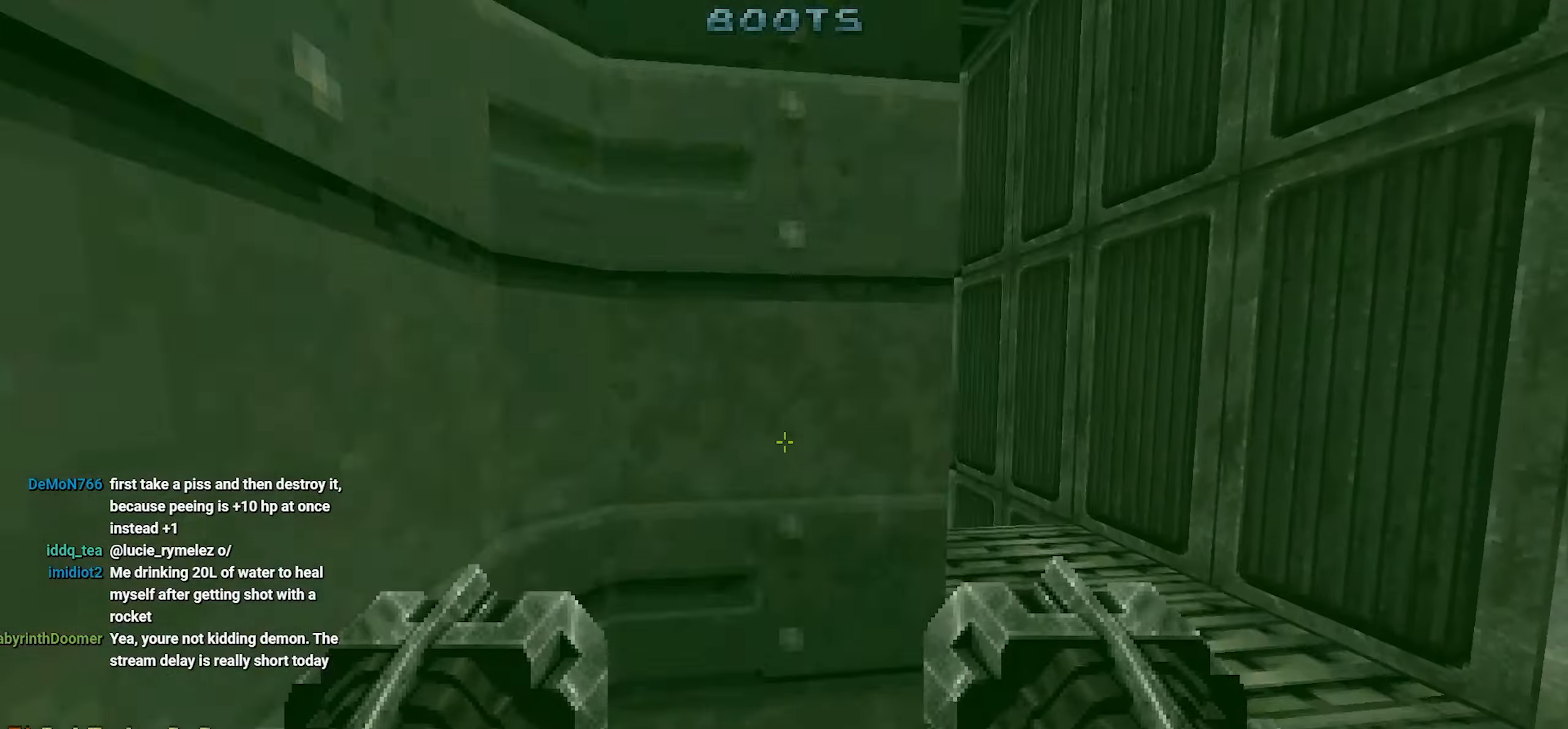
{"keys": [], "mouse": [], "events": [[50, "a", "down"], [50, "w", "up"], [100, "a", "up"], [150, "d", "down"], [284, "d", "up"], [284, "w", "down"], [434, "w", "up"]]}
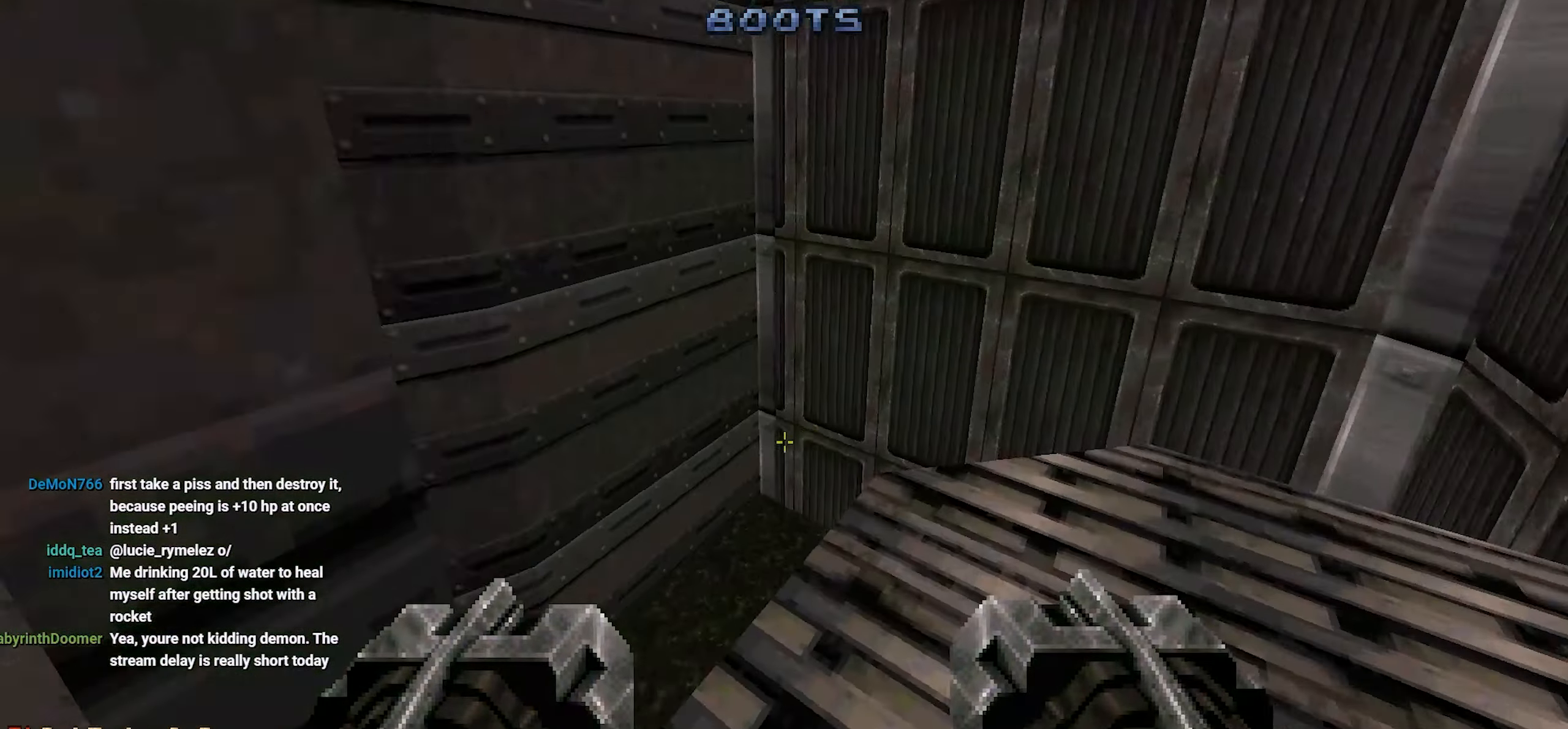
{"keys": [], "mouse": [], "events": [[400, "d", "down"], [484, "d", "up"]]}
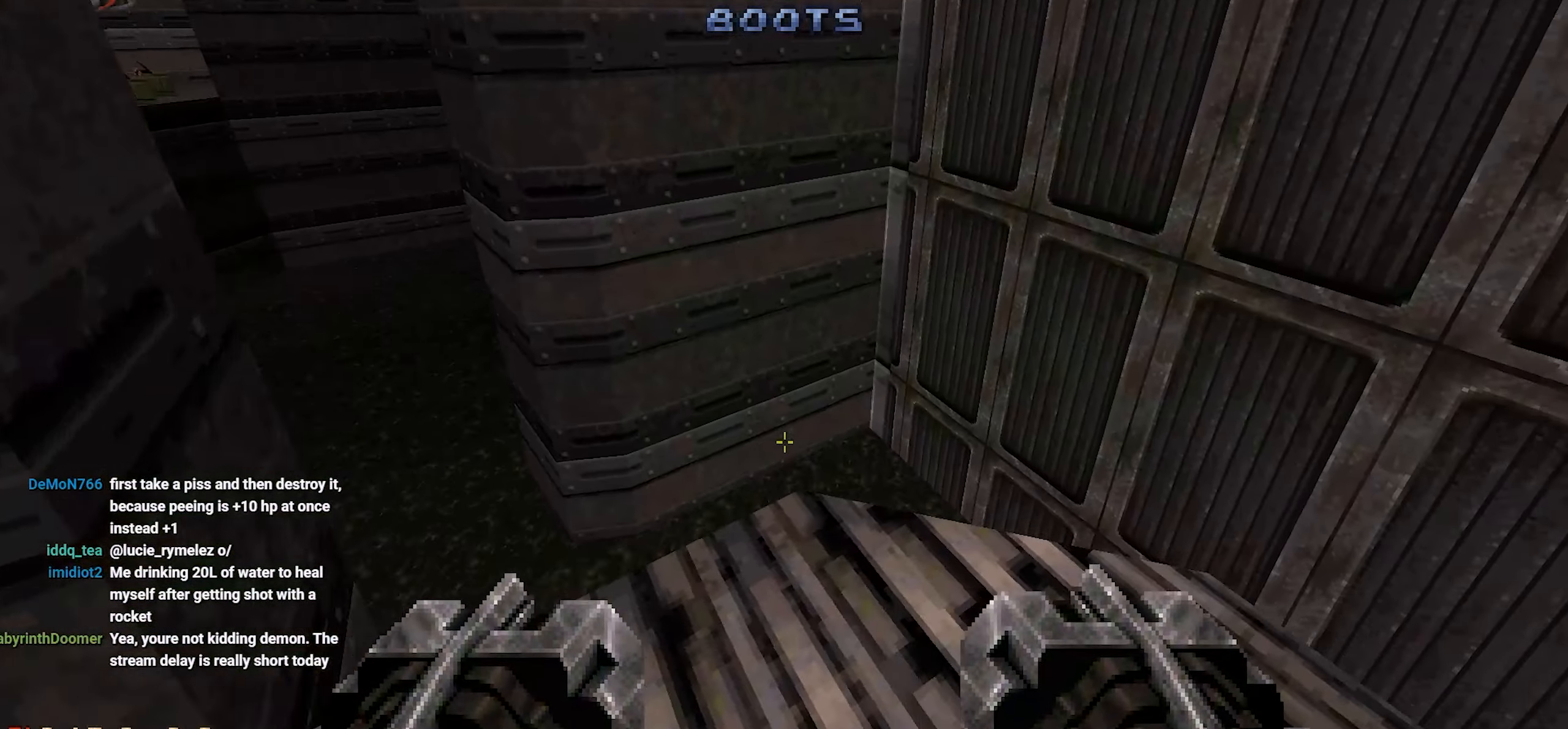
{"keys": [], "mouse": [], "events": []}
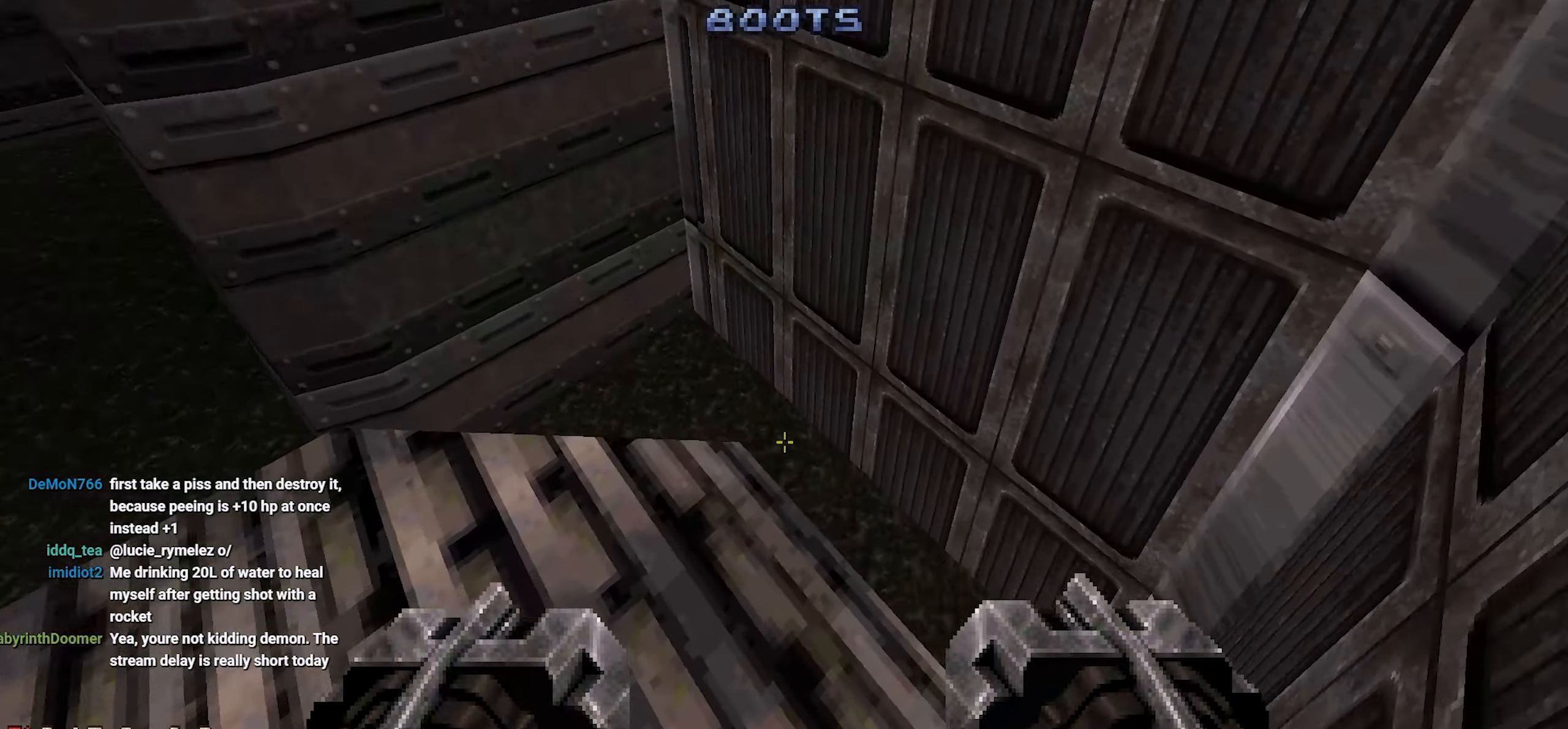
{"keys": [], "mouse": [], "events": []}
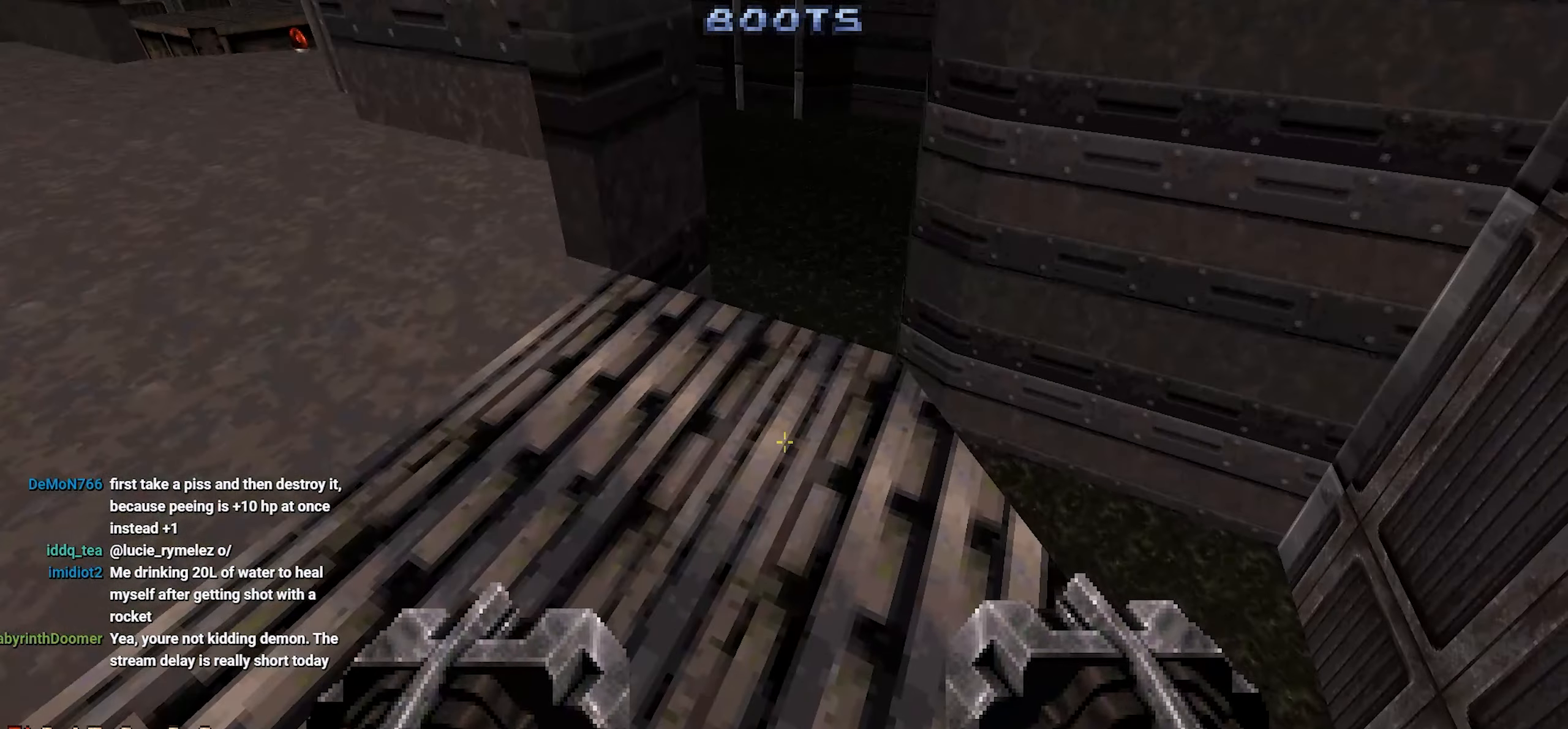
{"keys": [], "mouse": [], "events": []}
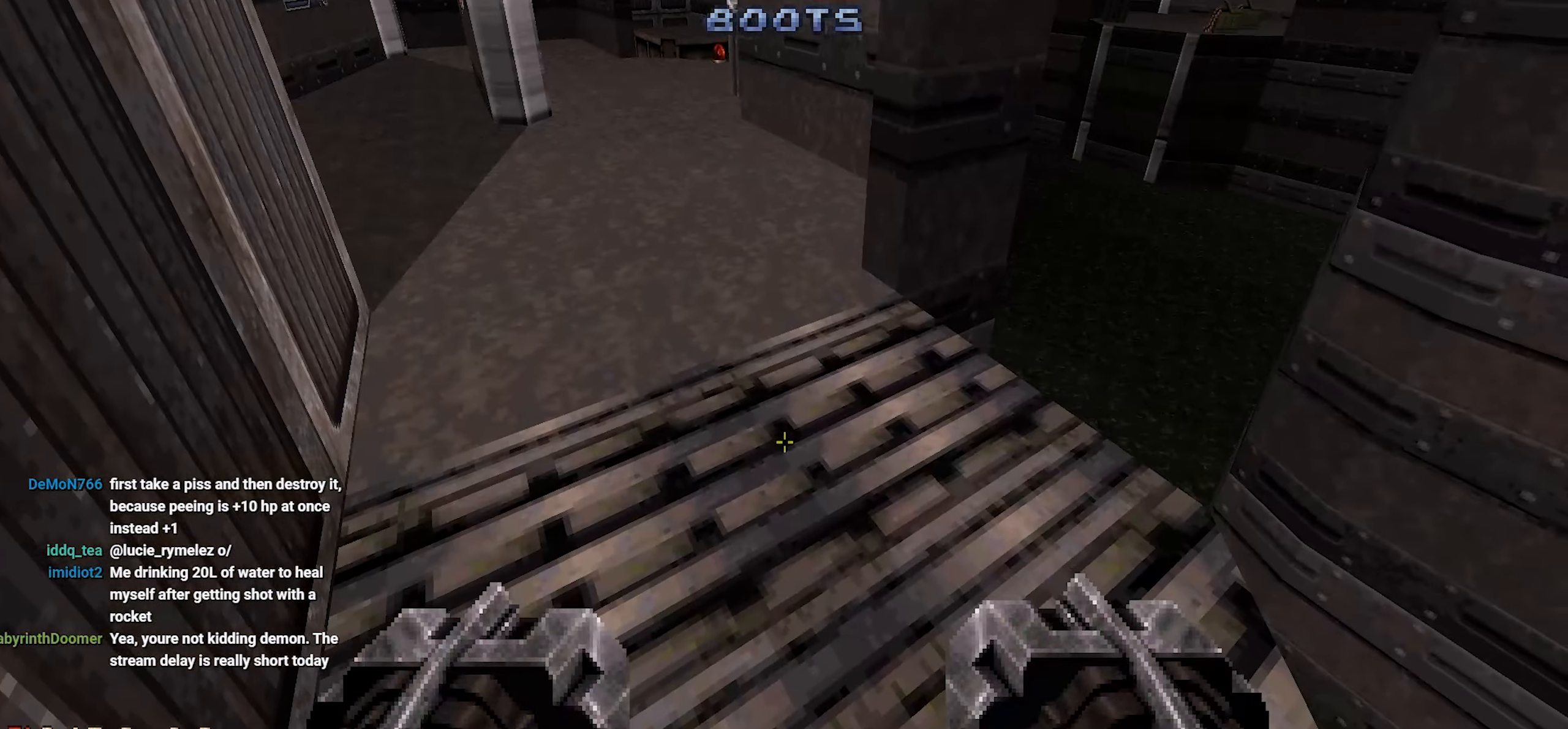
{"keys": ["a", "w"], "mouse": [], "events": [[134, "e", "down"], [234, "e", "up"], [450, "a", "down"], [450, "w", "down"]]}
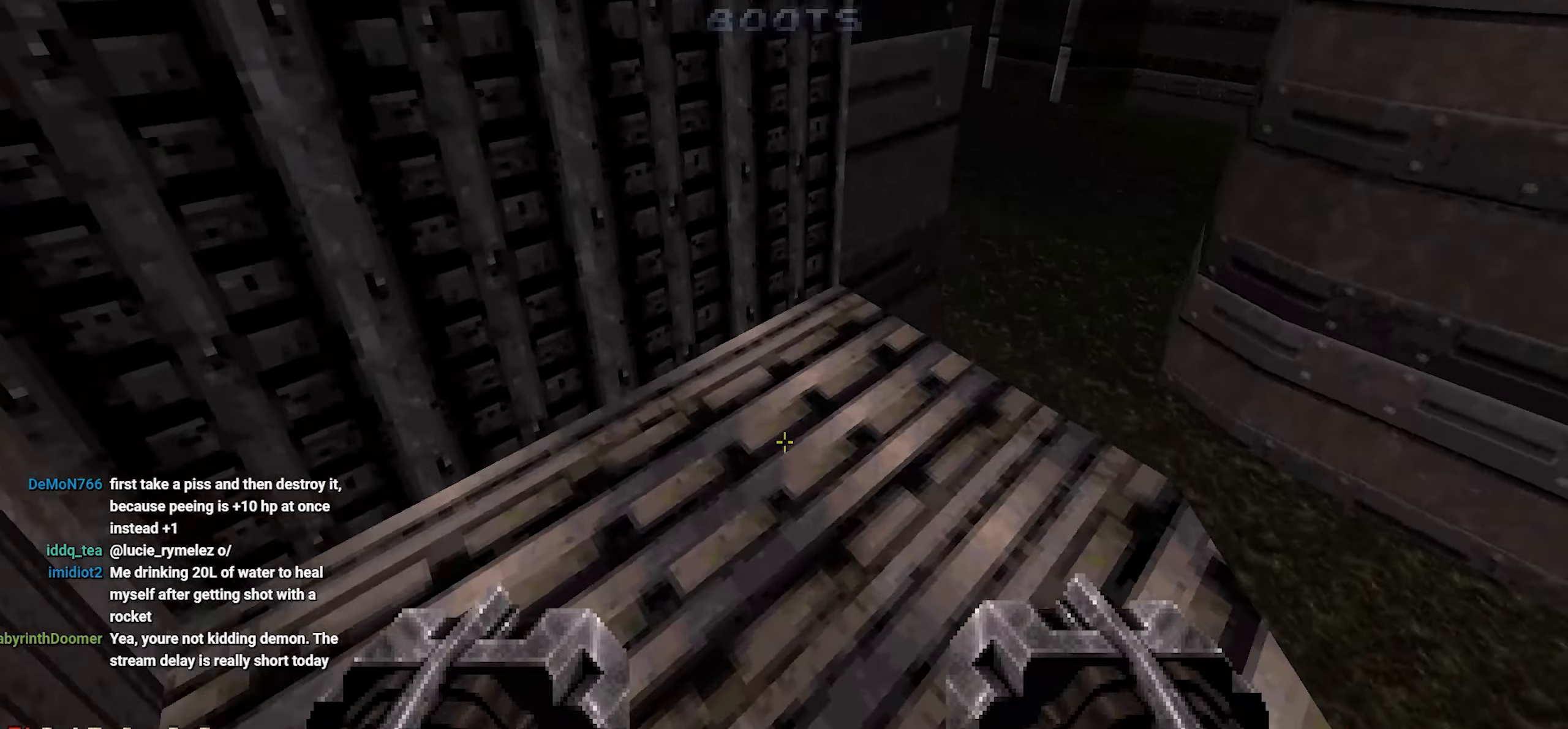
{"keys": [], "mouse": [], "events": [[50, "w", "up"], [100, "a", "up"]]}
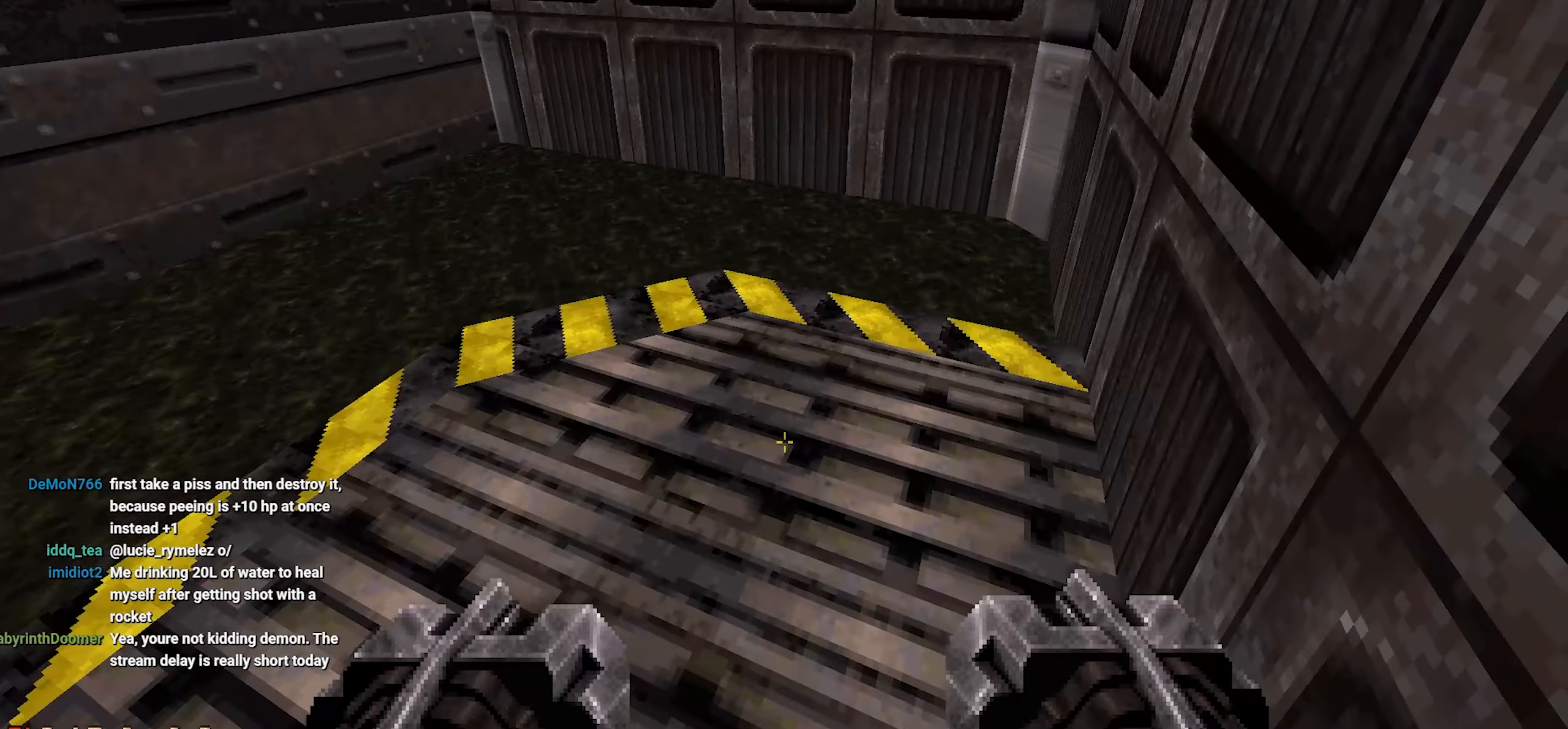
{"keys": ["w"], "mouse": [], "events": [[484, "w", "down"]]}
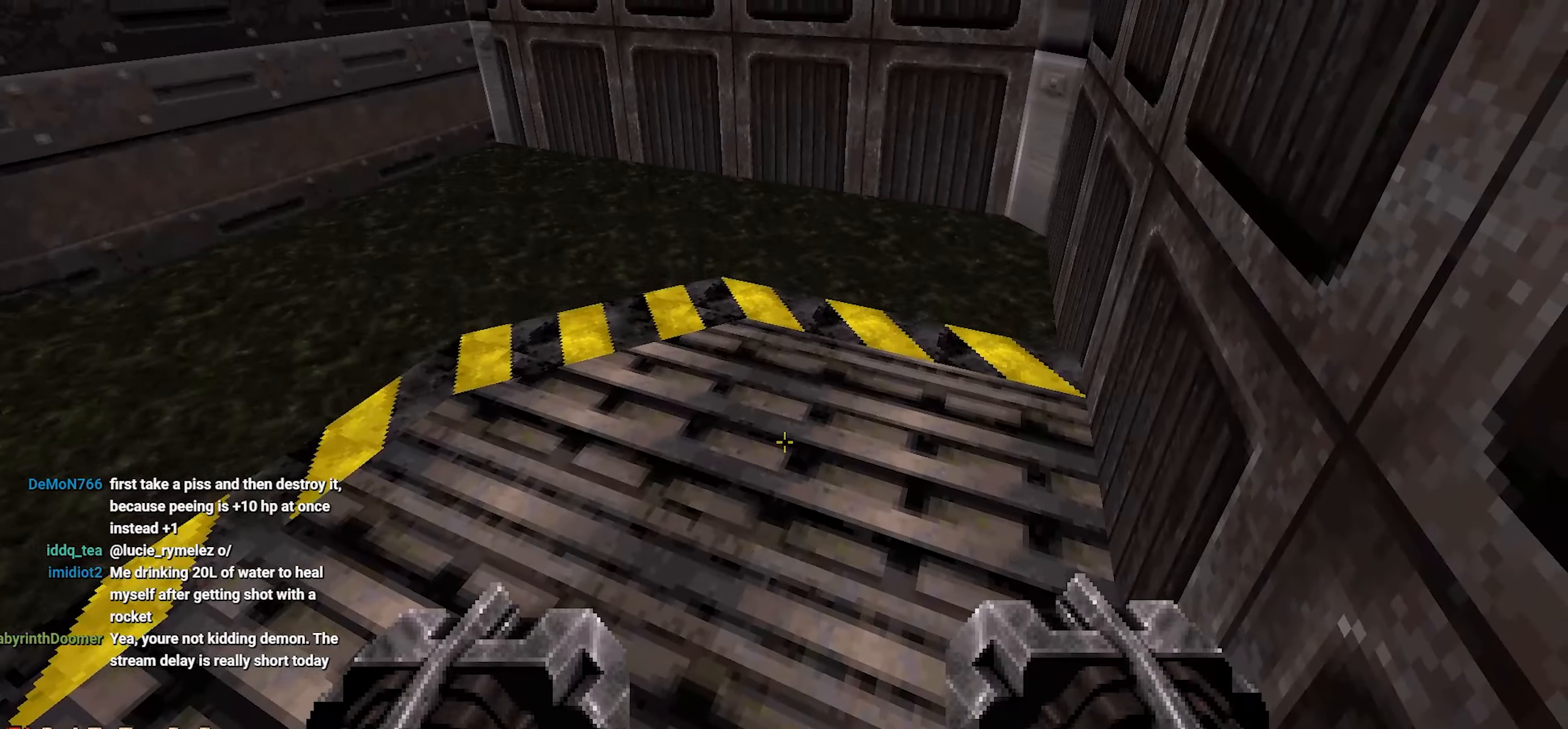
{"keys": [], "mouse": [], "events": [[34, "d", "down"], [84, "w", "up"], [134, "d", "up"], [367, "s", "down"], [417, "s", "up"]]}
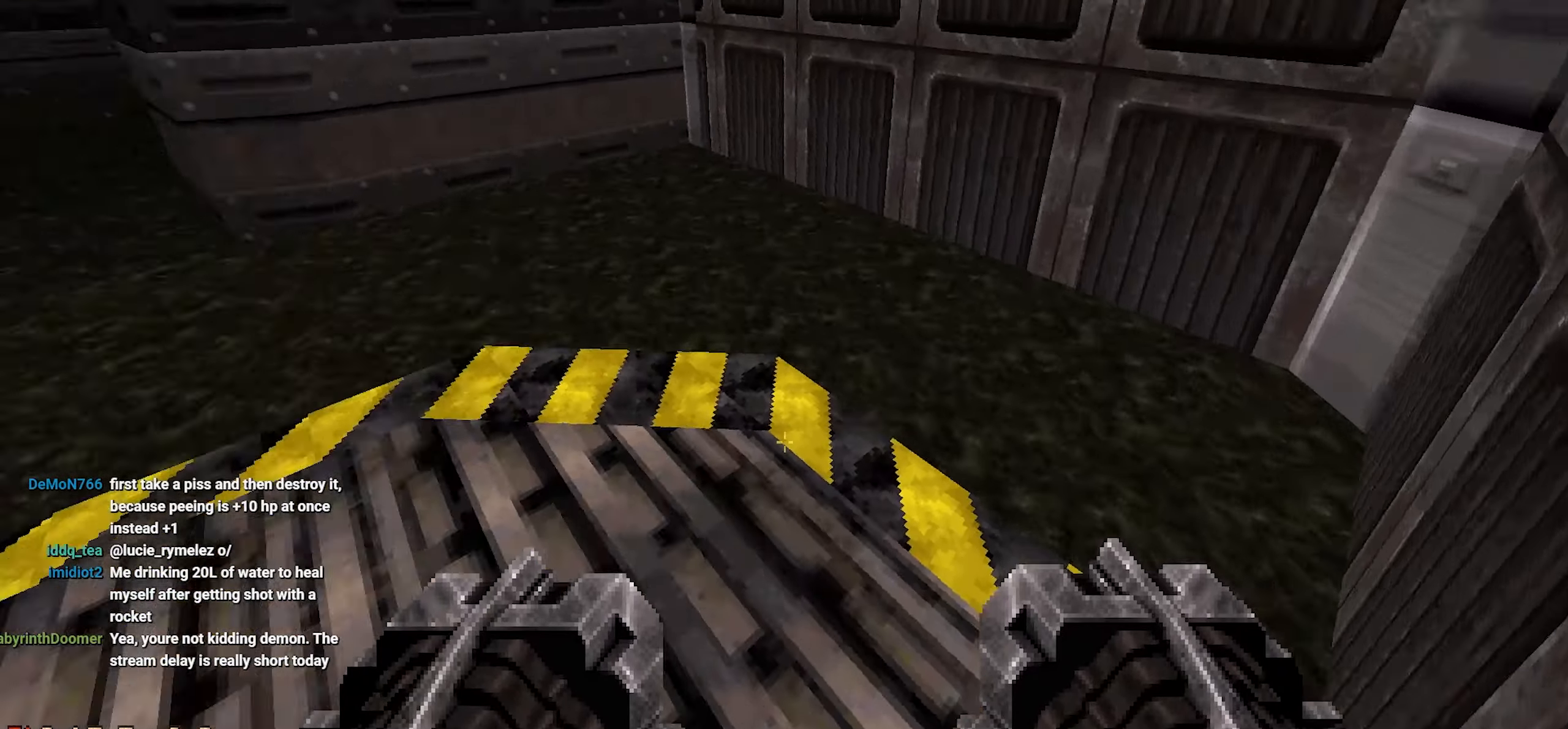
{"keys": [], "mouse": [], "events": []}
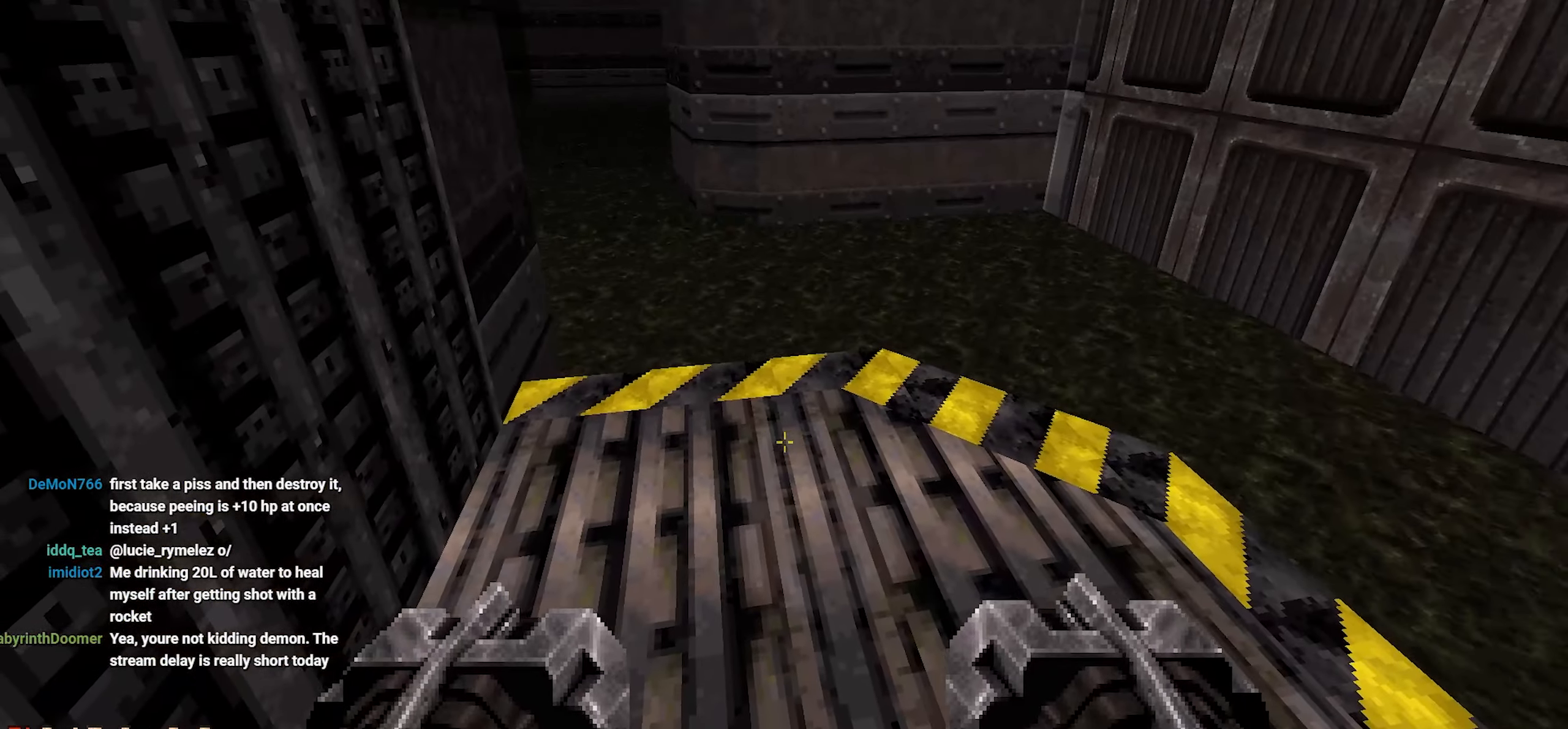
{"keys": ["w"], "mouse": [], "events": [[500, "w", "down"]]}
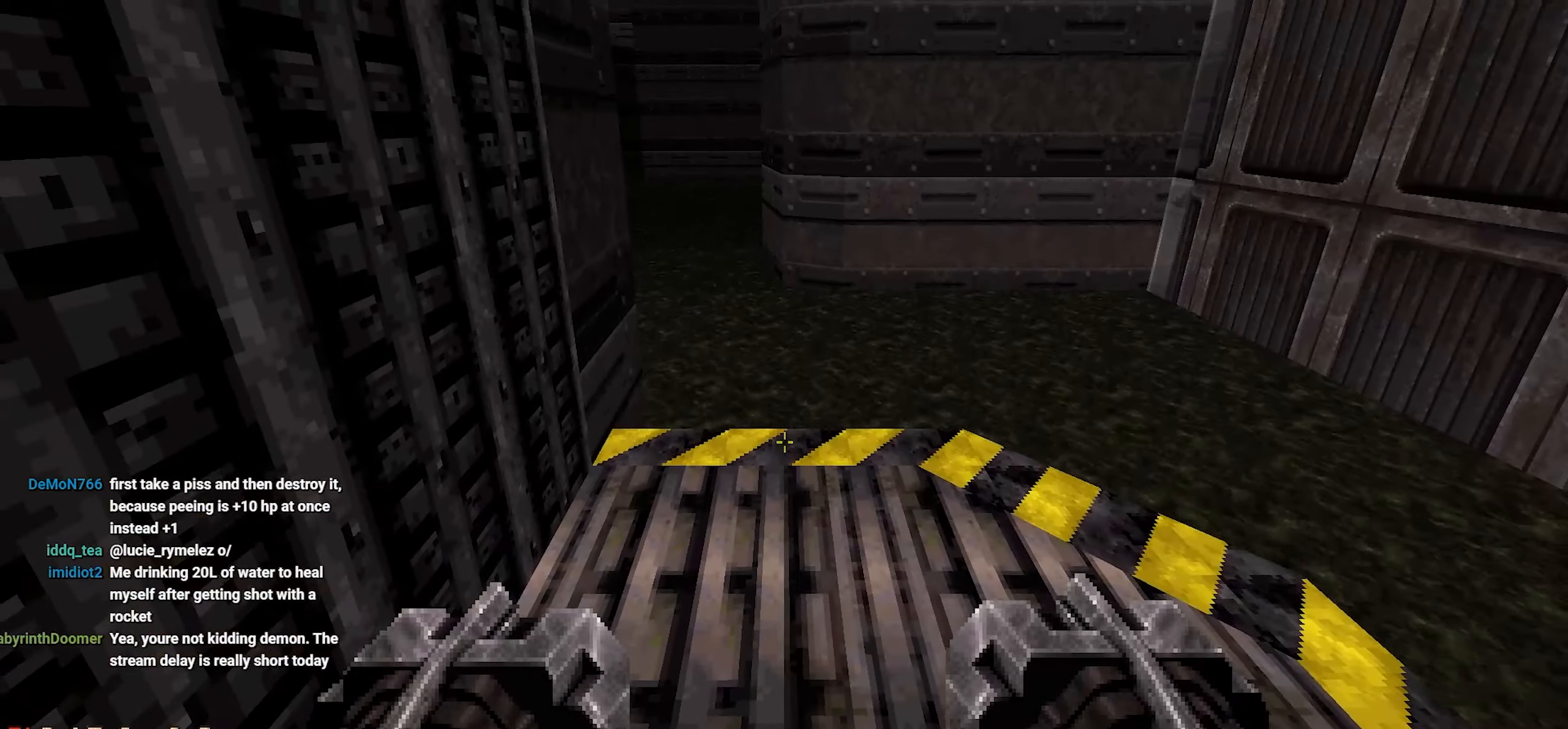
{"keys": ["a", "s"], "mouse": [], "events": [[84, "w", "up"], [217, "d", "down"], [317, "d", "up"], [500, "a", "down"], [500, "s", "down"]]}
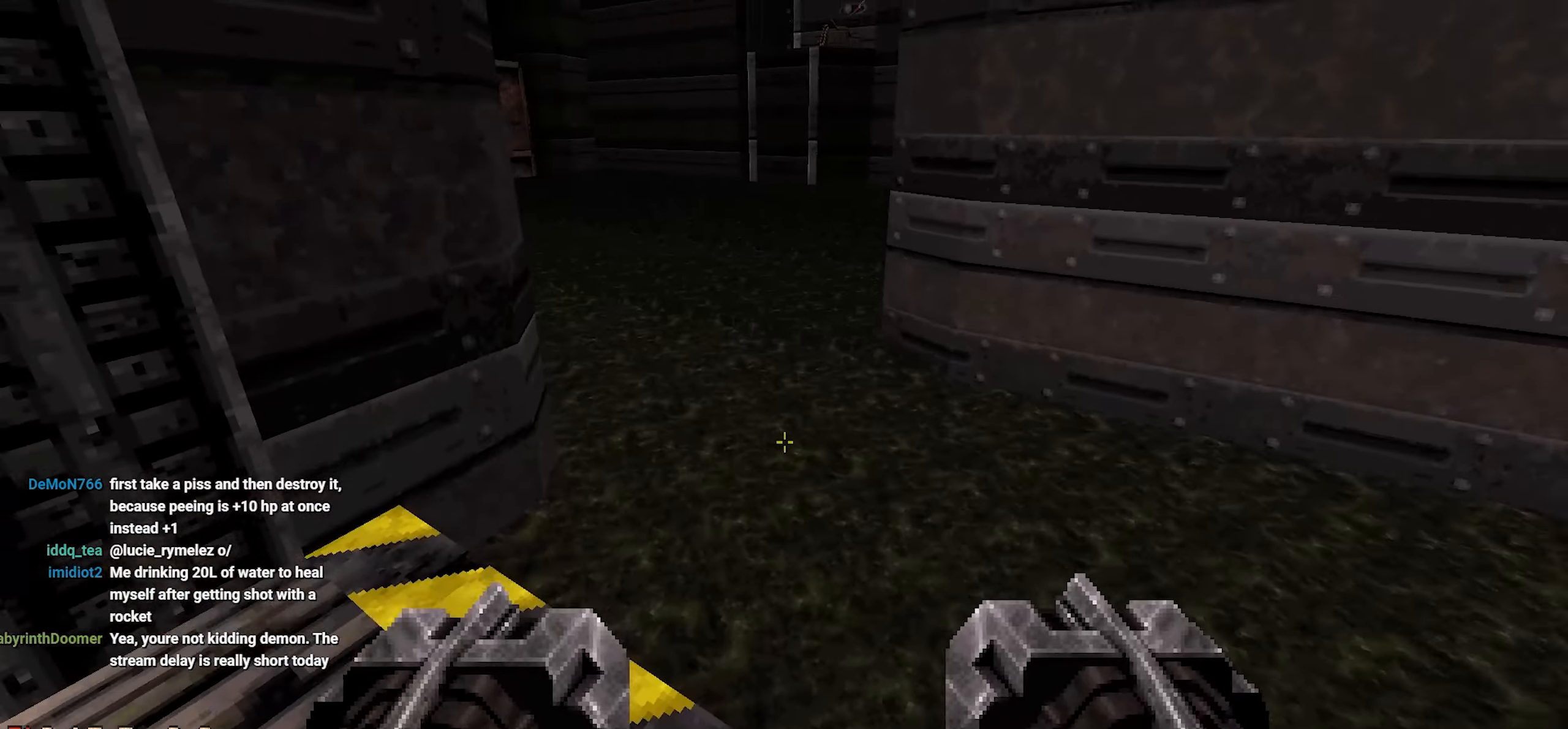
{"keys": [], "mouse": [], "events": [[50, "a", "up"], [50, "s", "up"], [250, "a", "down"], [384, "a", "up"]]}
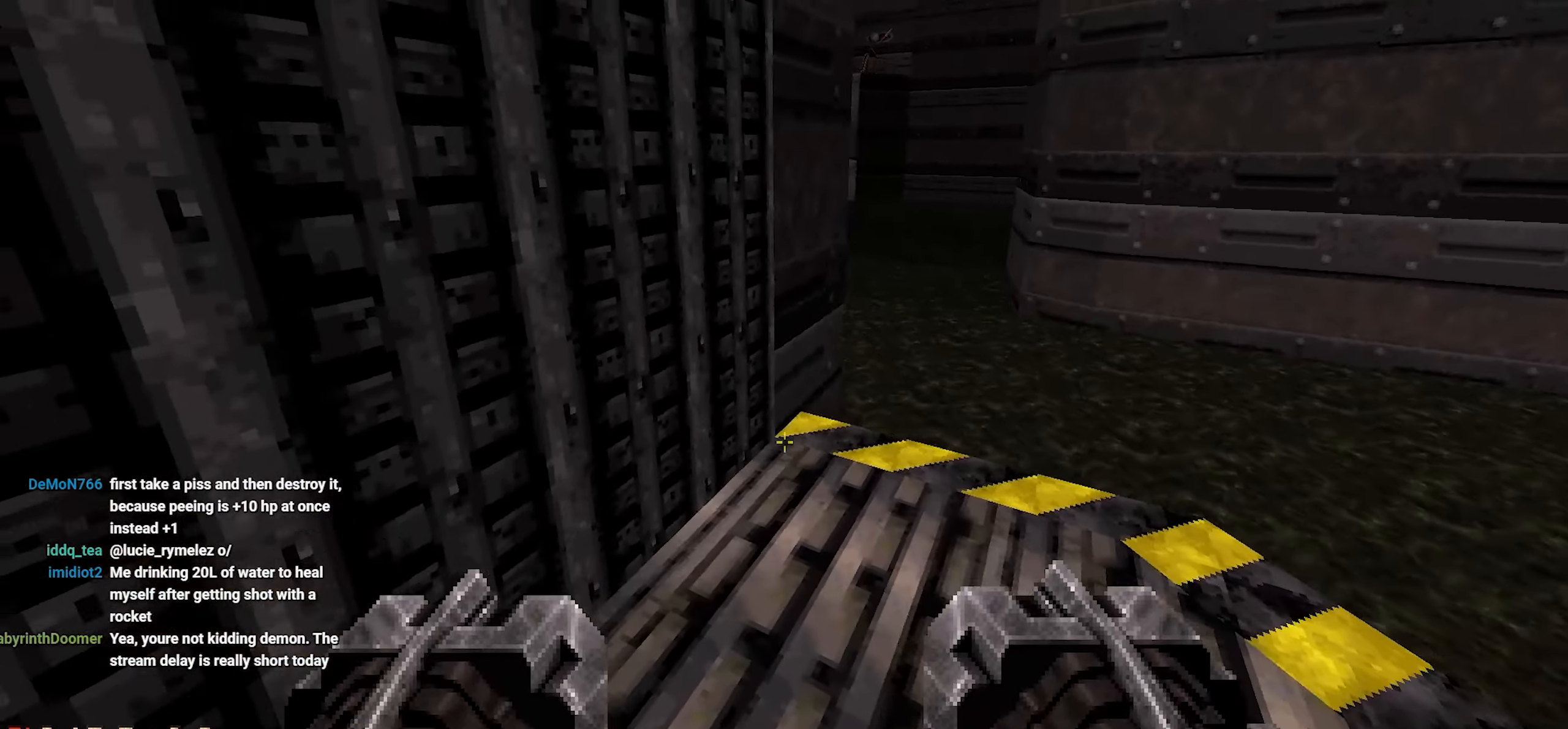
{"keys": [], "mouse": [], "events": [[17, "e", "down"], [117, "e", "up"]]}
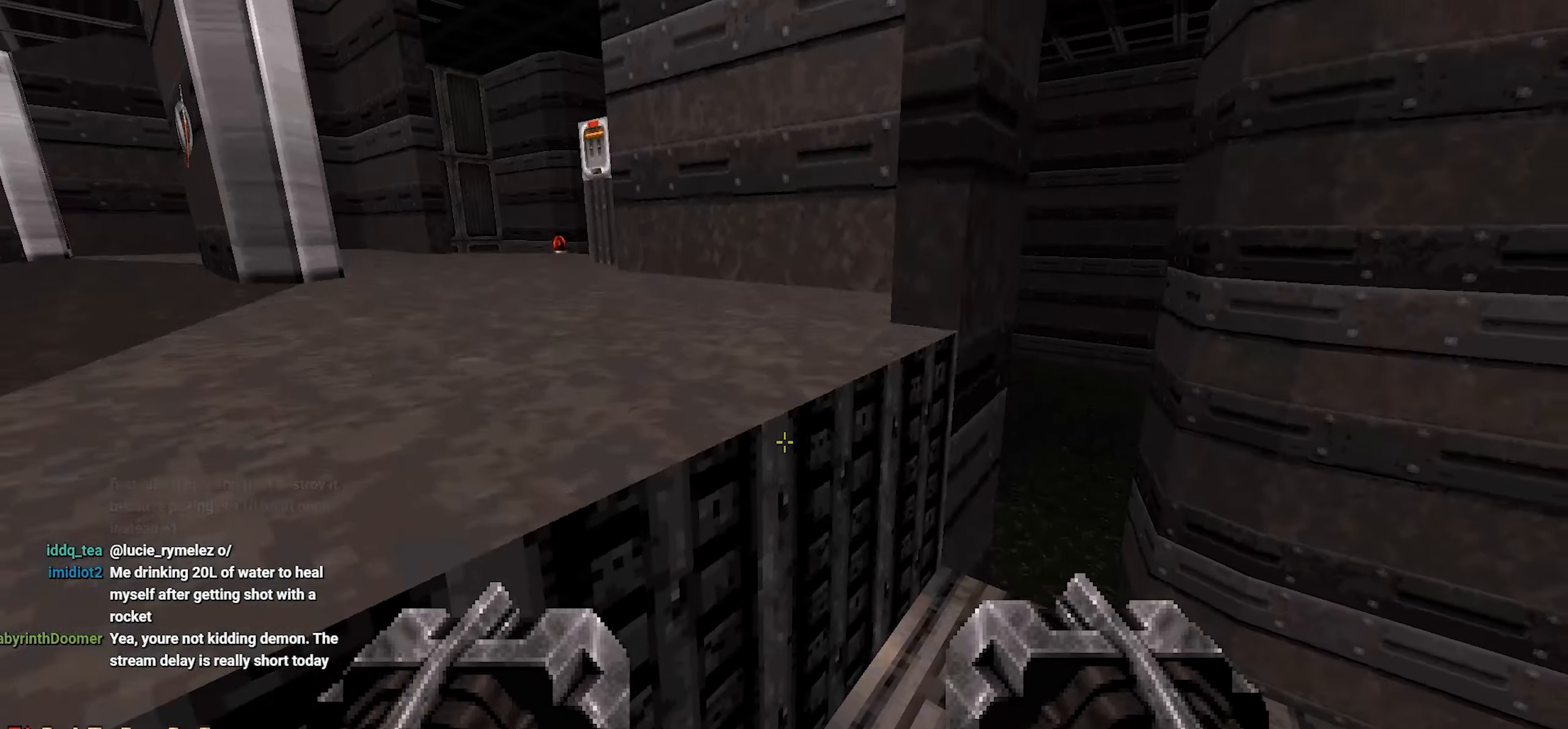
{"keys": [], "mouse": [], "events": [[134, "a", "down"], [184, "w", "down"], [267, "a", "up"], [267, "w", "up"]]}
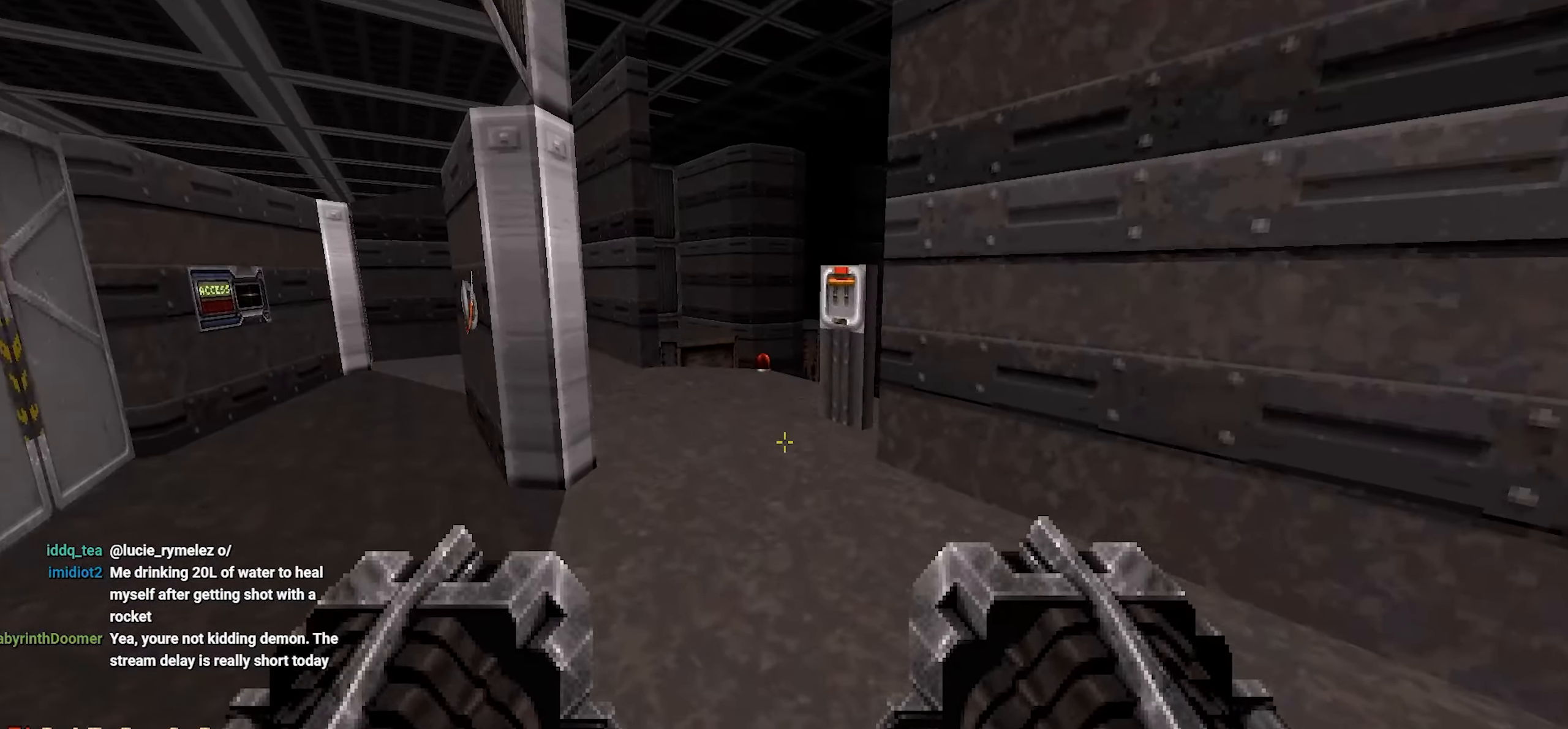
{"keys": [], "mouse": [], "events": [[50, "w", "down"], [334, "w", "up"]]}